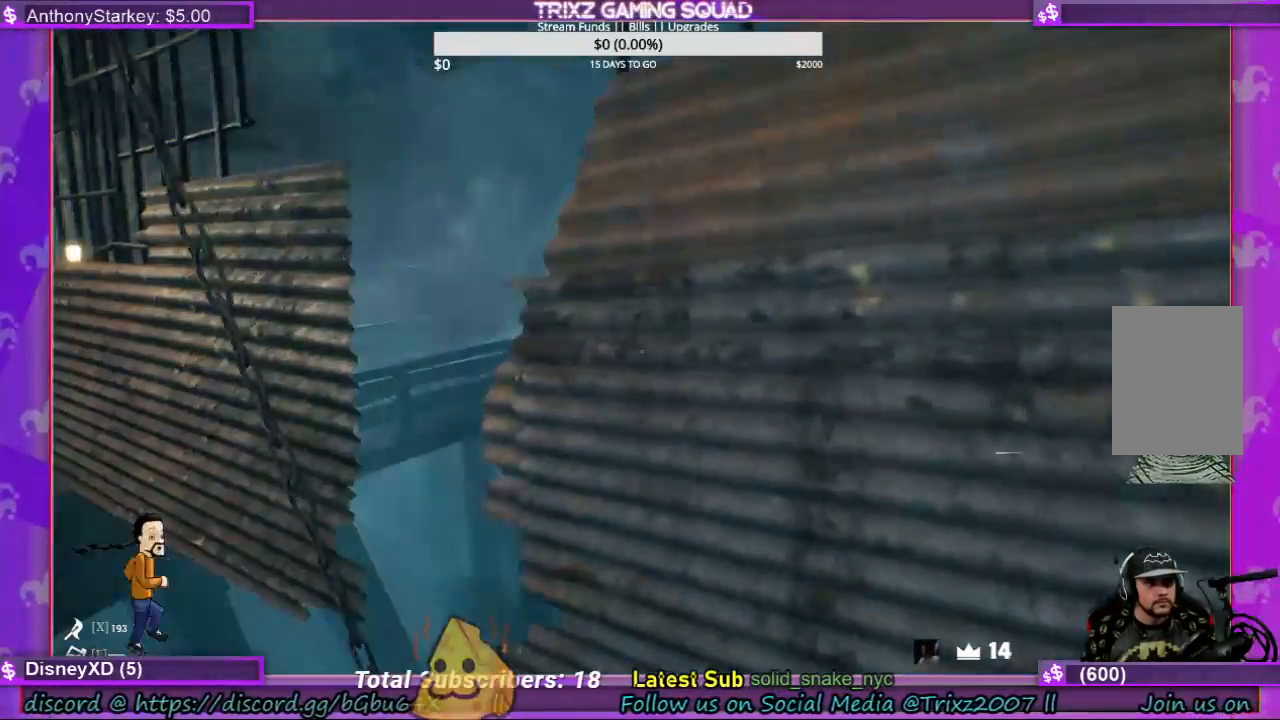
Gameplay with keyboard and mouse; each line is a JSON object with the keys and mouse buttons held at the frame after it. "events" lists presses ("down") and releases ("up") of "a", "ctrl", "d", "e", "f", "q", "r", "s", "shift", "space", "tab", "w", "mouse_left", "mouse_wheel", "mouse_right", "mouse_mb4" and "mouse_mb5" between this image and that frame as [ms after this image, input, new state], when the widget could be followed in between. "mouse_left", "mouse_wheel", "mouse_right", "mouse_mb4", "mouse_mb5" = the "left", "wheel", "right", "mb4", "mb5" buttons of the "mouse" list. No other keys are recorded. "wheel" means that the mouse wheel is clicked or scrolled. Mouse movement is not recorded.
{"keys": [], "mouse": [], "events": [[100, "d", "up"], [100, "s", "up"]]}
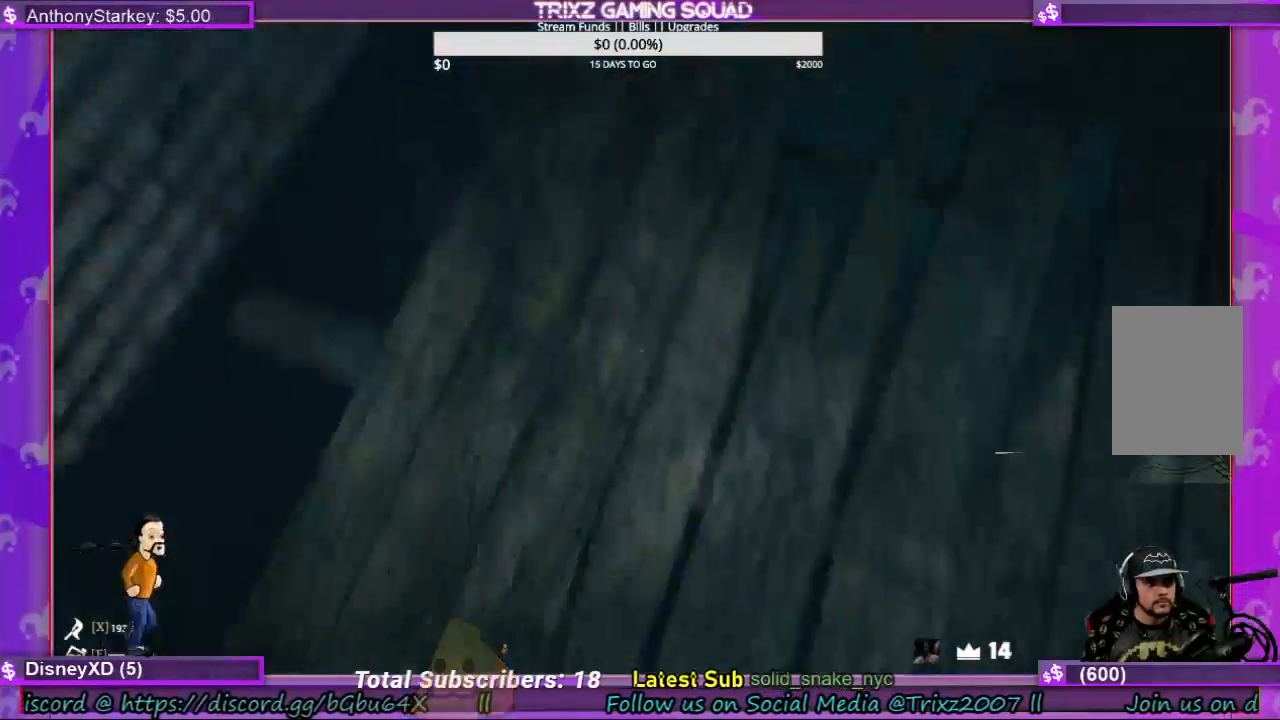
{"keys": [], "mouse": [], "events": [[67, "d", "down"], [134, "w", "down"], [434, "w", "up"], [500, "d", "up"]]}
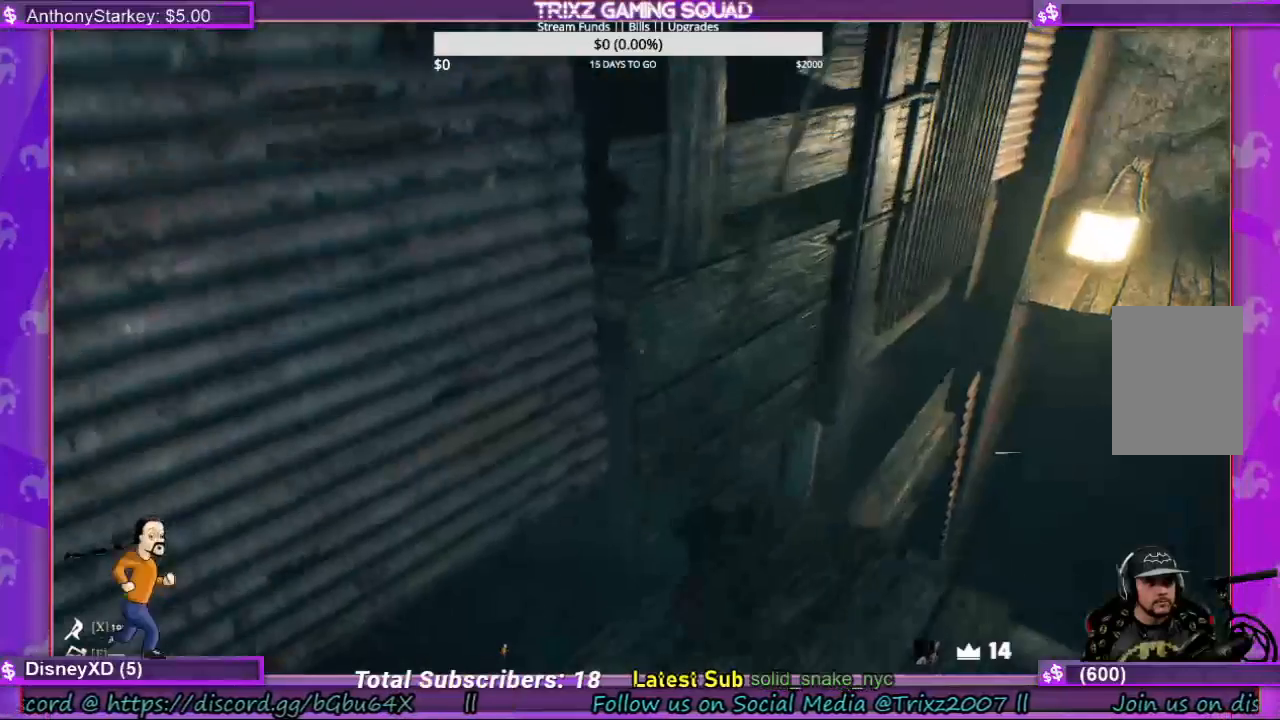
{"keys": [], "mouse": []}
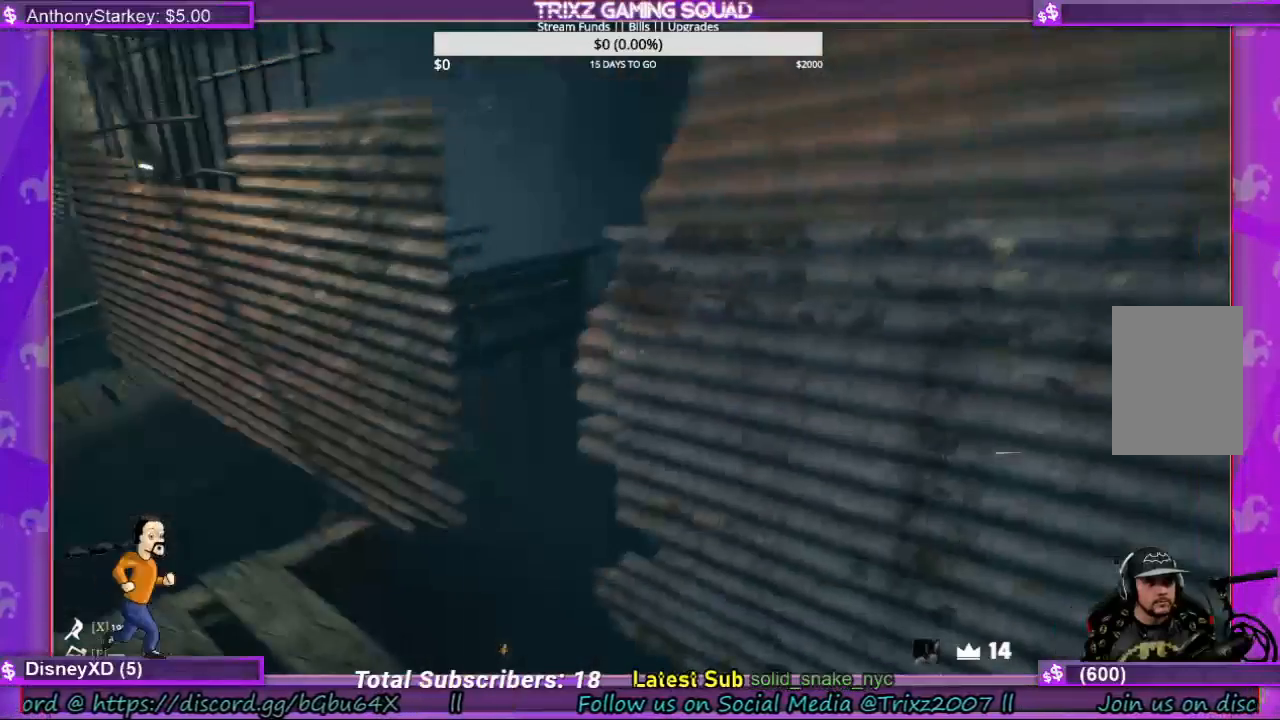
{"keys": ["a", "w"], "mouse": [], "events": [[300, "a", "down"], [300, "w", "down"]]}
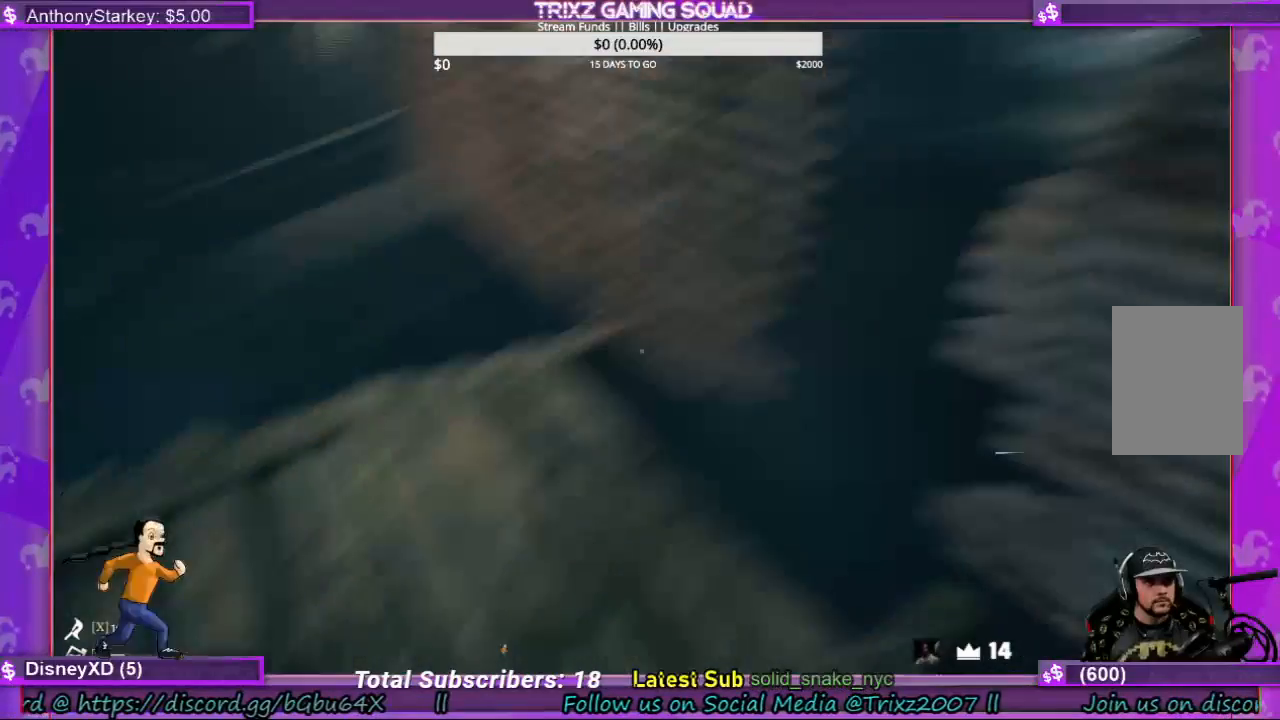
{"keys": [], "mouse": [], "events": [[400, "a", "up"], [400, "w", "up"]]}
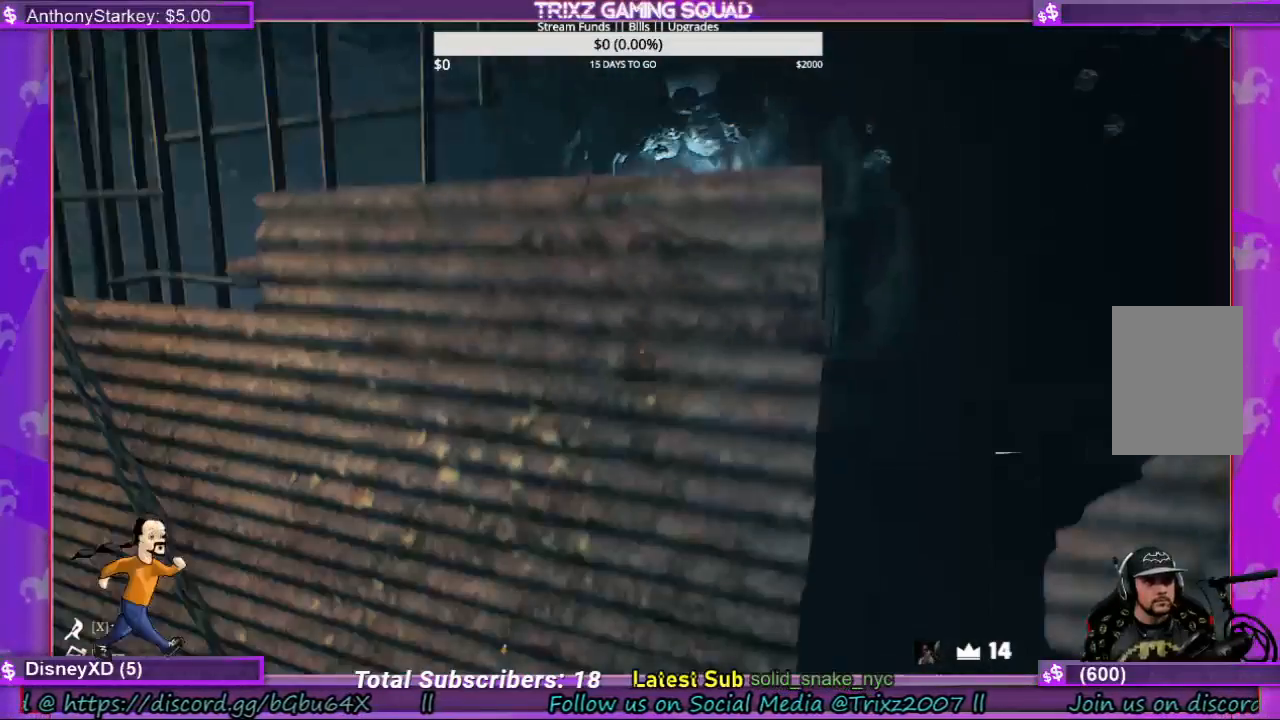
{"keys": [], "mouse": [], "events": []}
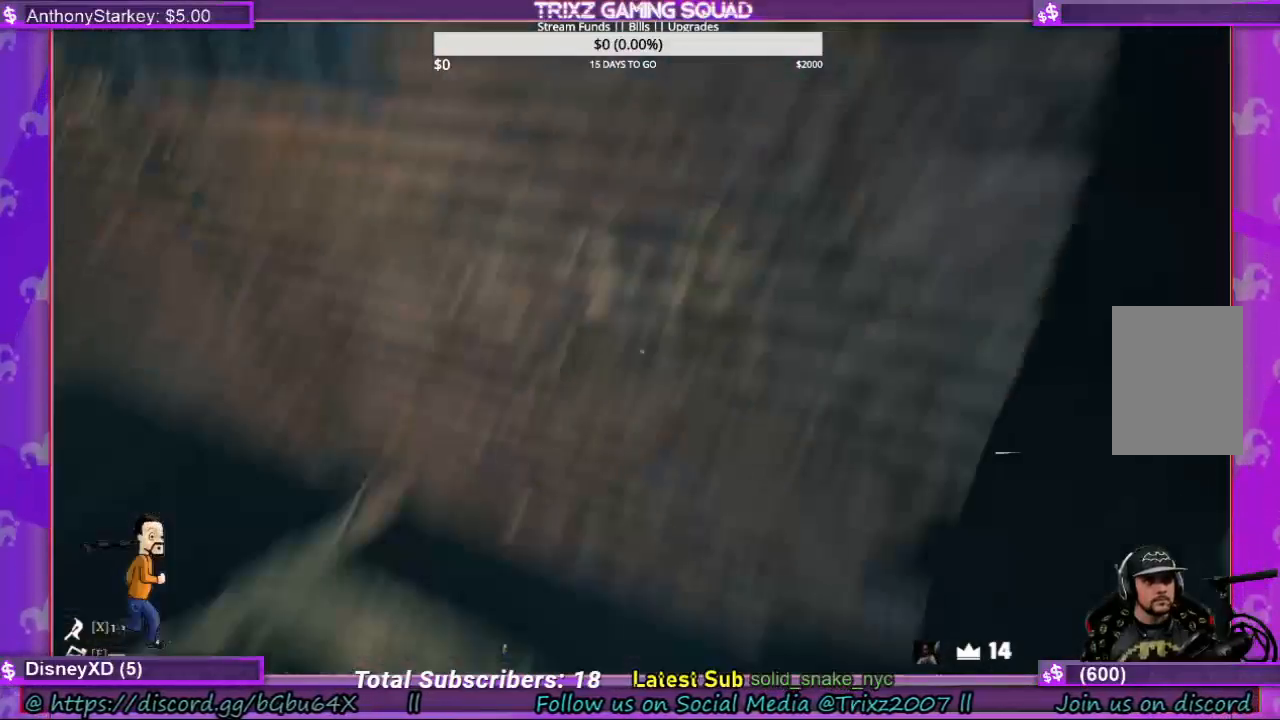
{"keys": [], "mouse": [], "events": []}
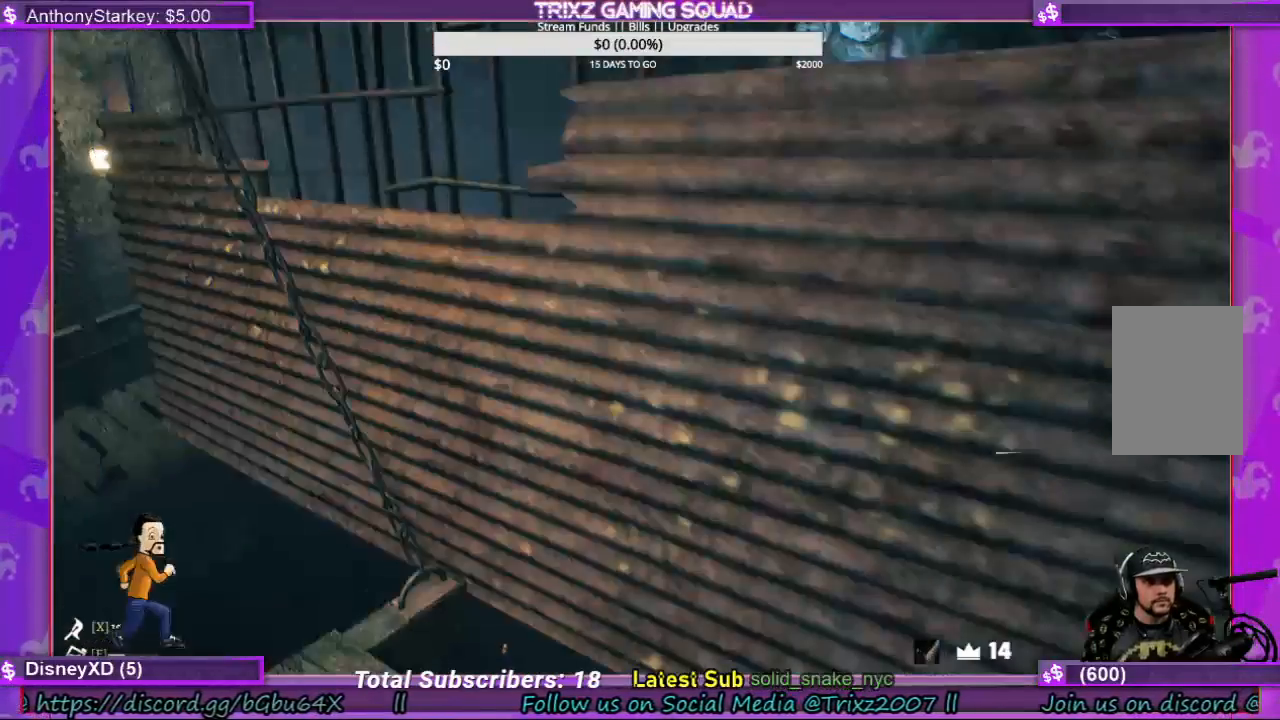
{"keys": [], "mouse": [], "events": []}
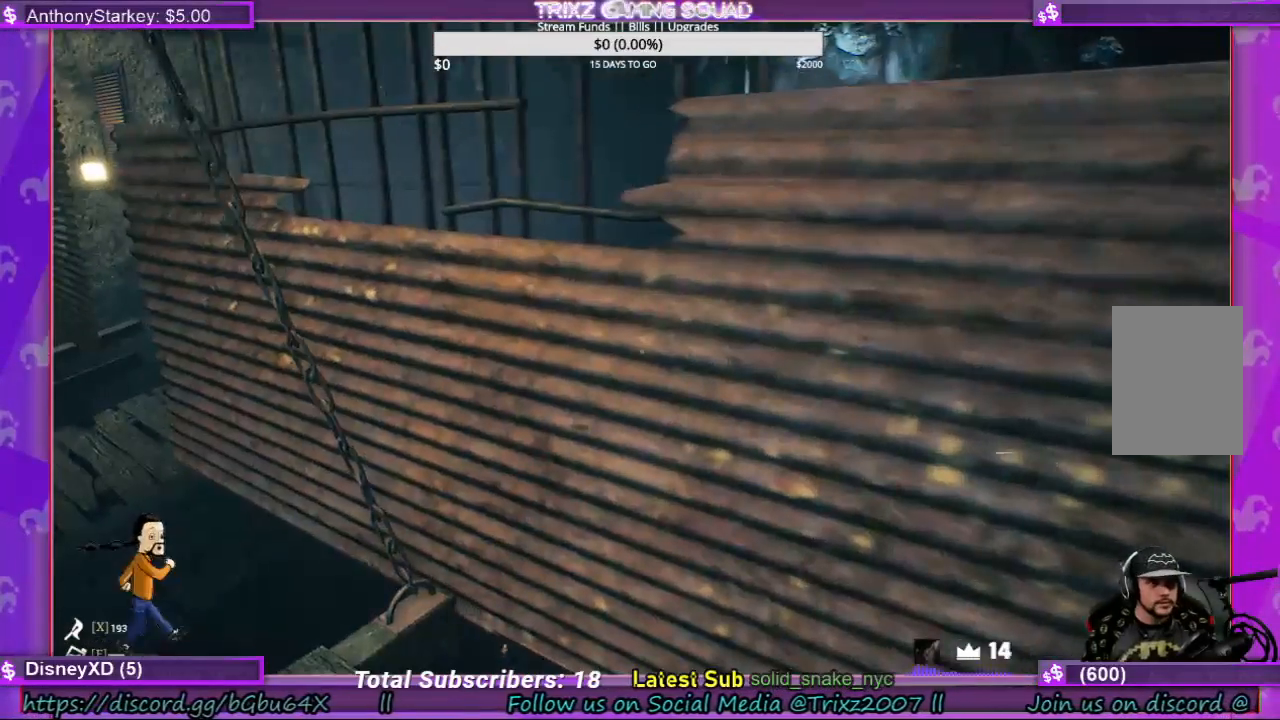
{"keys": ["d"], "mouse": [], "events": [[400, "d", "down"]]}
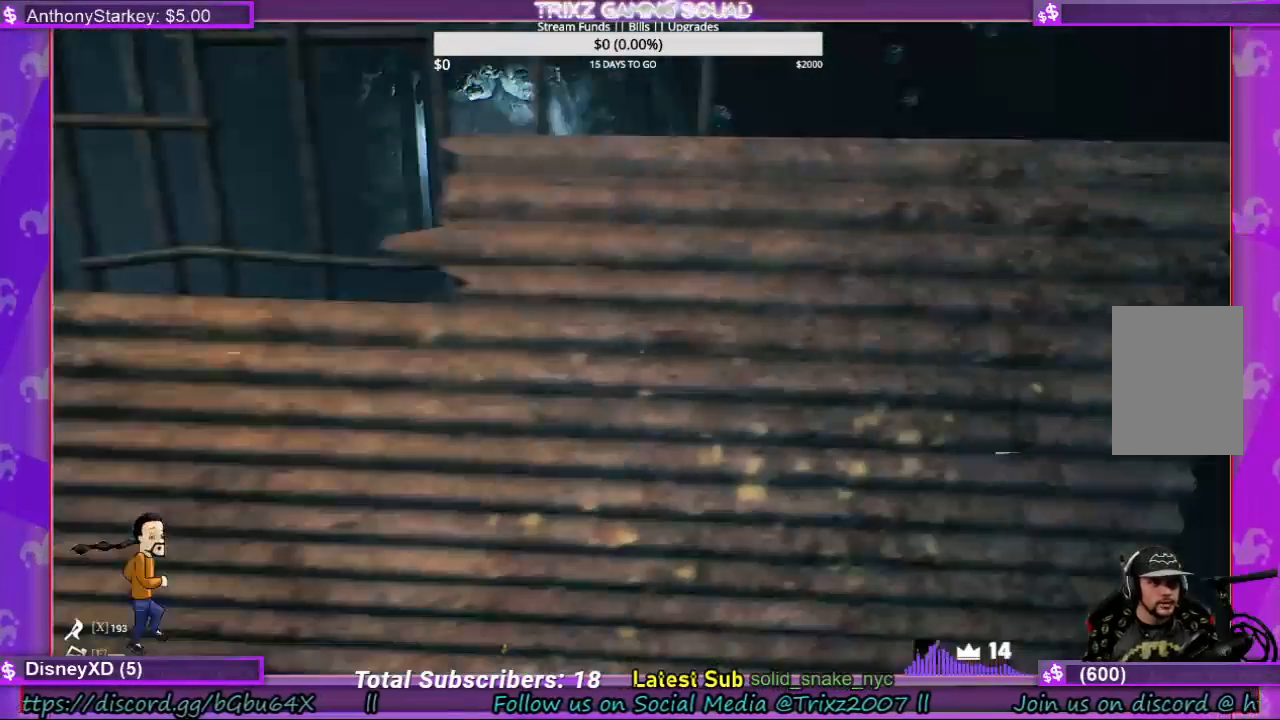
{"keys": [], "mouse": [], "events": [[100, "d", "up"]]}
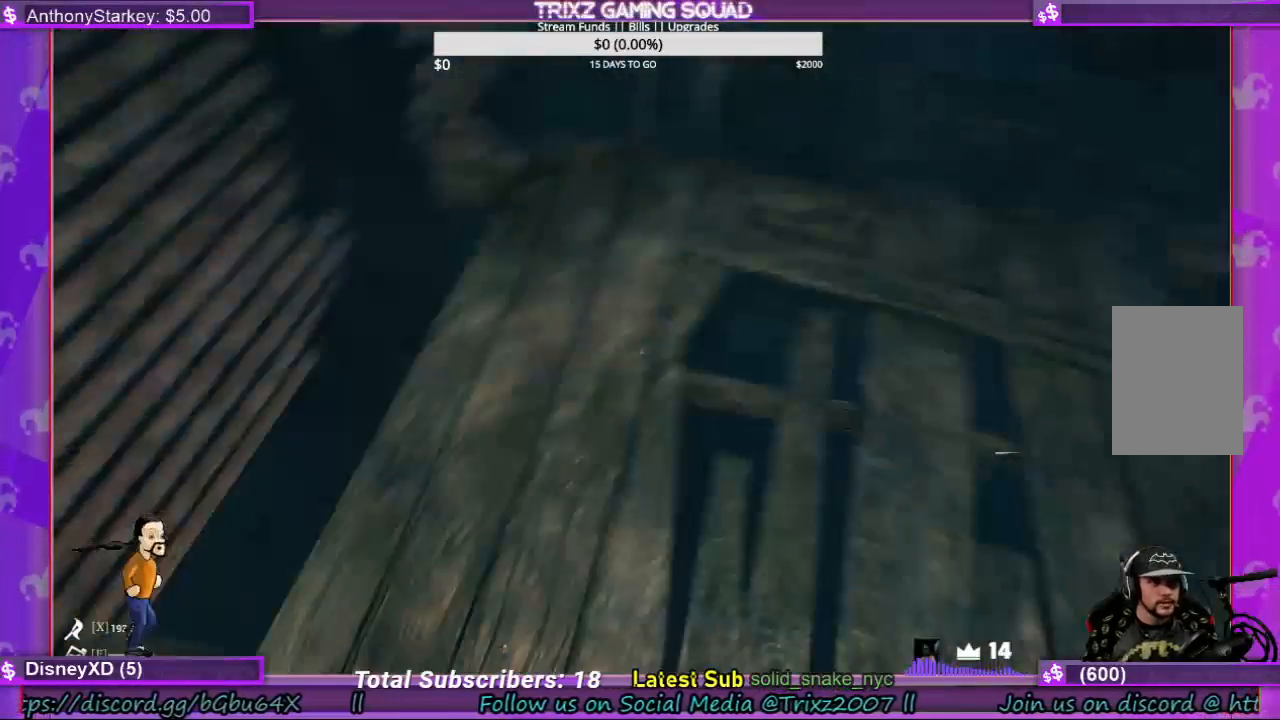
{"keys": [], "mouse": [], "events": [[134, "d", "down"], [200, "w", "down"], [467, "w", "up"], [500, "d", "up"]]}
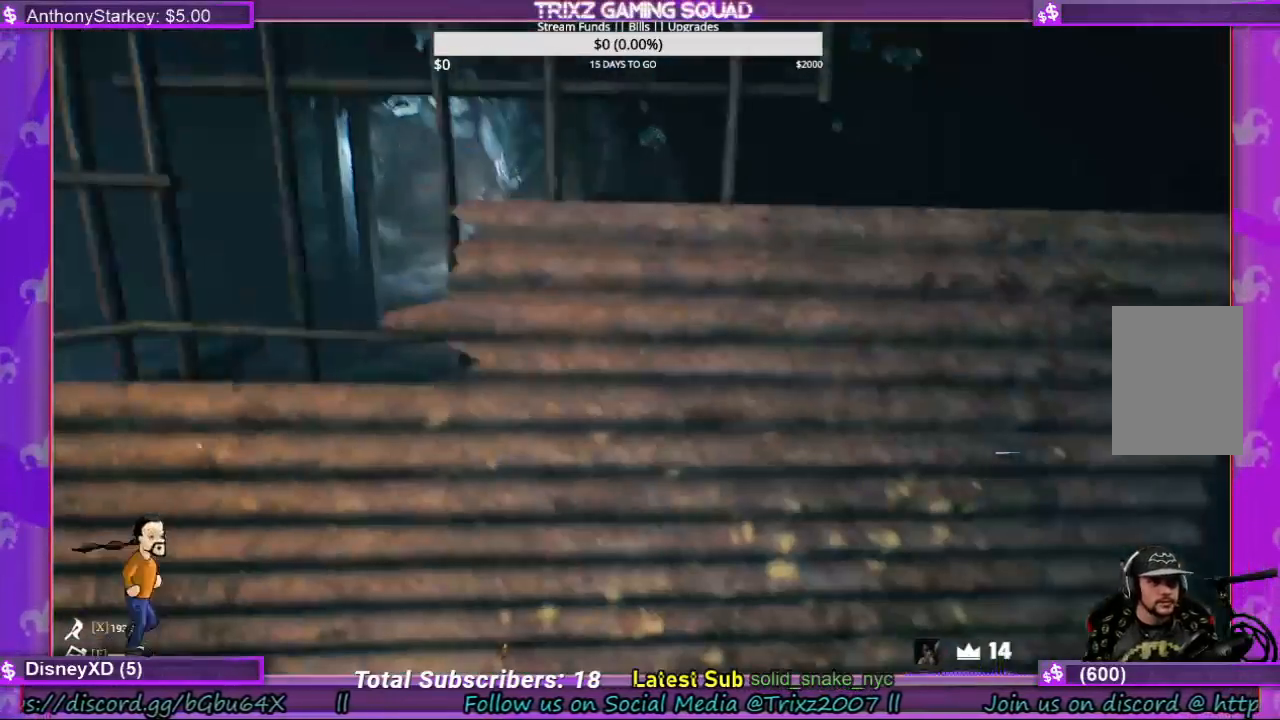
{"keys": [], "mouse": [], "events": []}
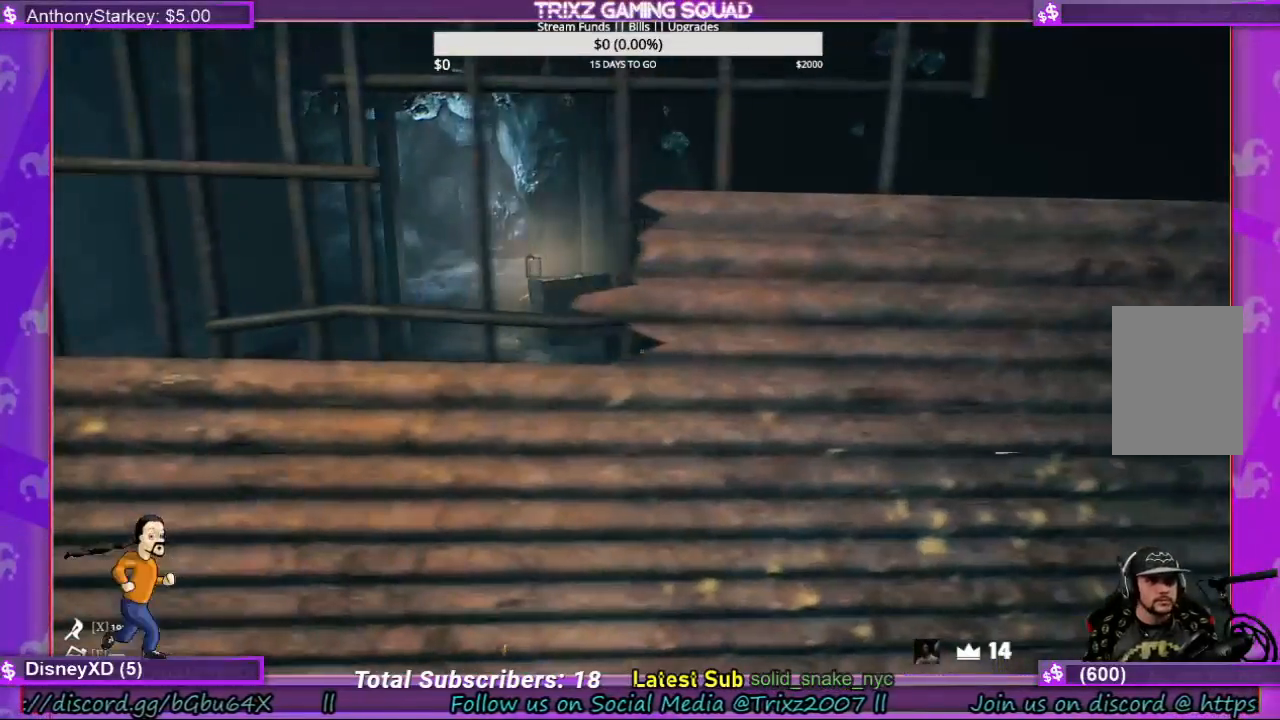
{"keys": [], "mouse": [], "events": []}
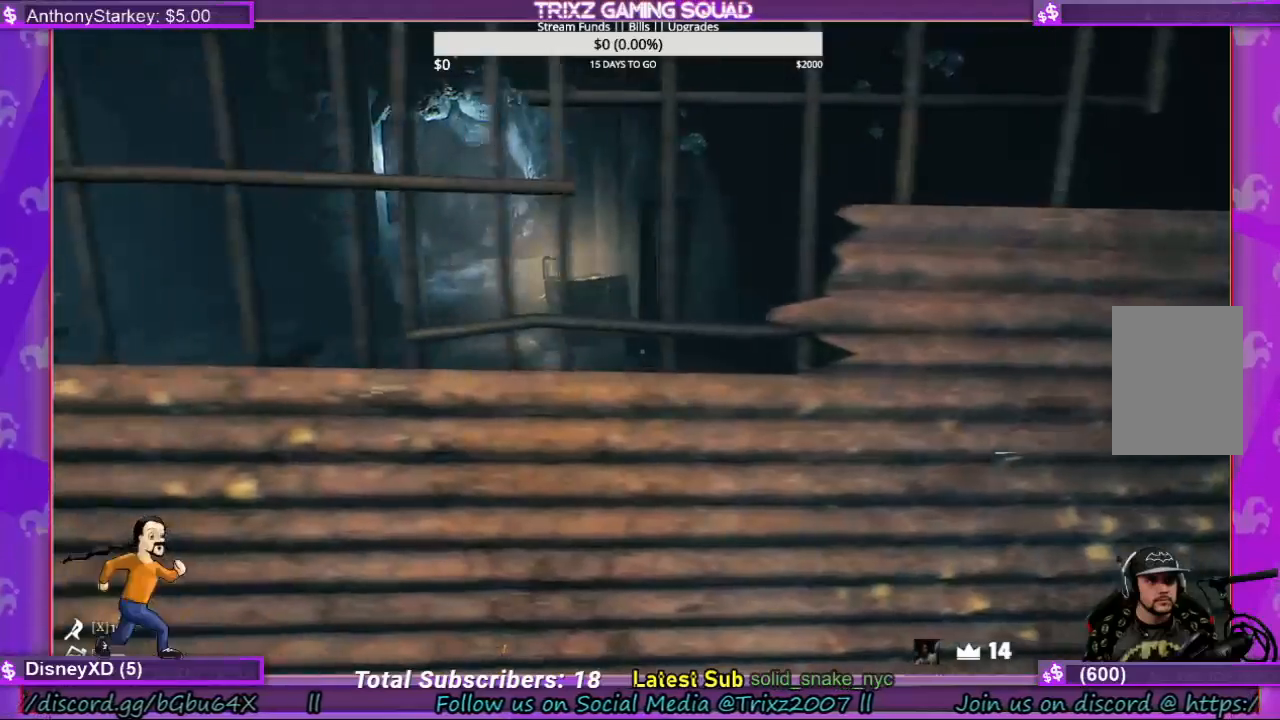
{"keys": [], "mouse": [], "events": []}
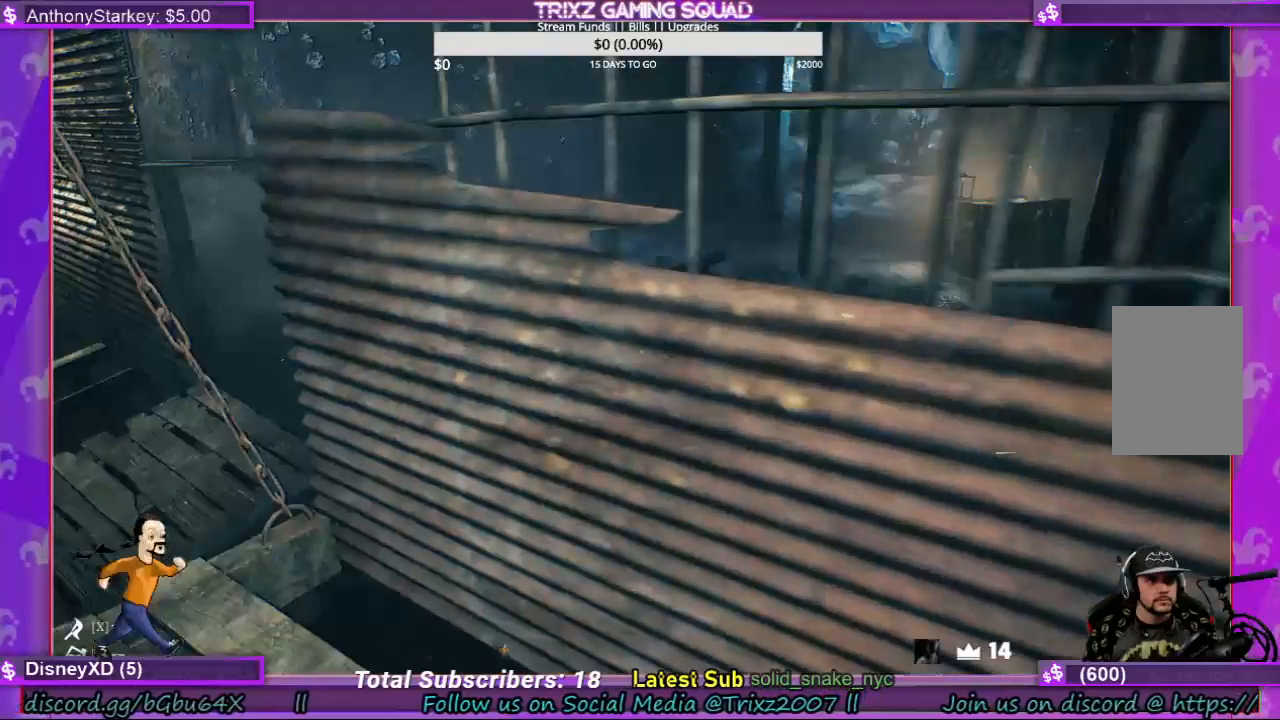
{"keys": [], "mouse": [], "events": []}
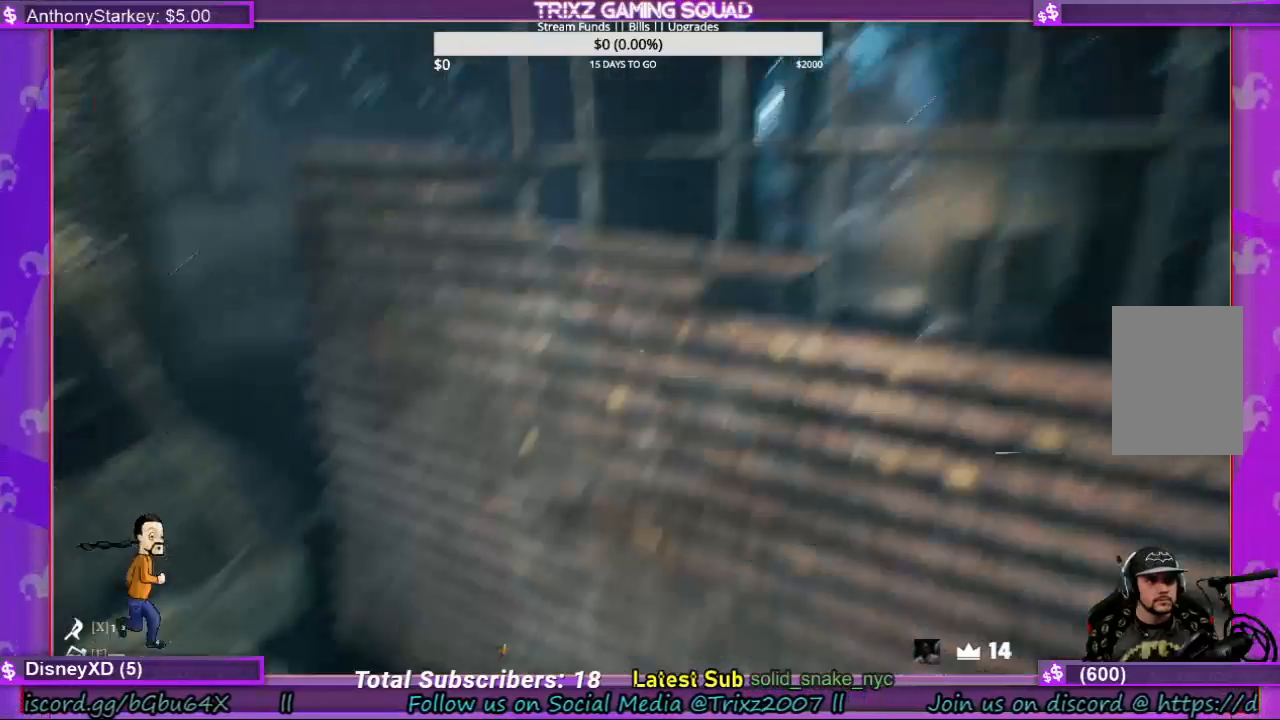
{"keys": [], "mouse": [], "events": []}
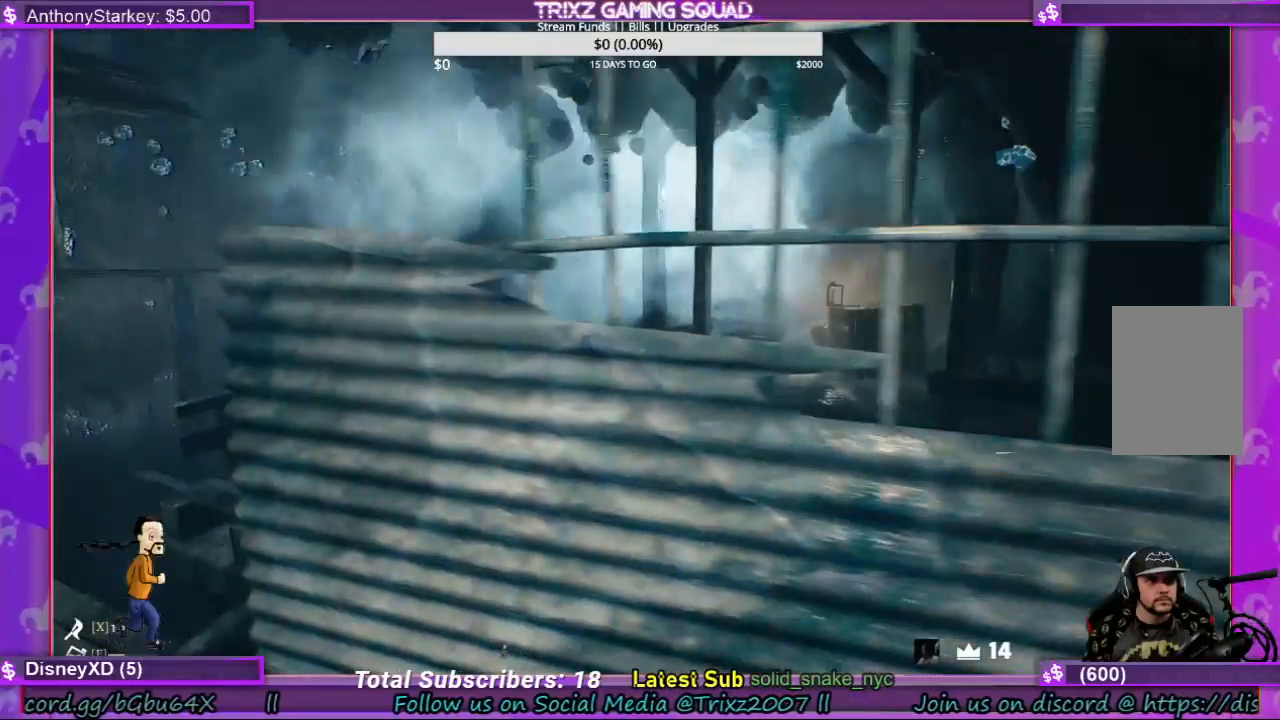
{"keys": ["d"], "mouse": [], "events": [[167, "d", "down"], [334, "d", "up"], [500, "d", "down"]]}
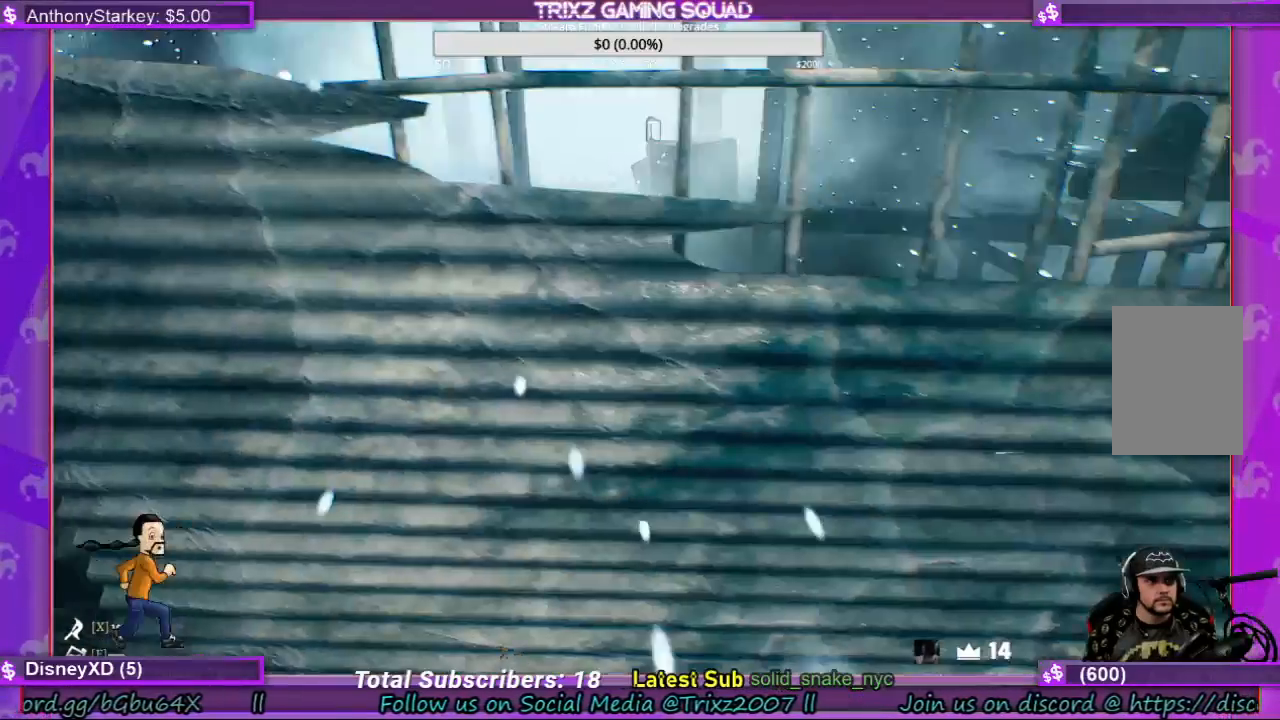
{"keys": ["d"], "mouse": [], "events": [[100, "d", "up"], [400, "d", "down"]]}
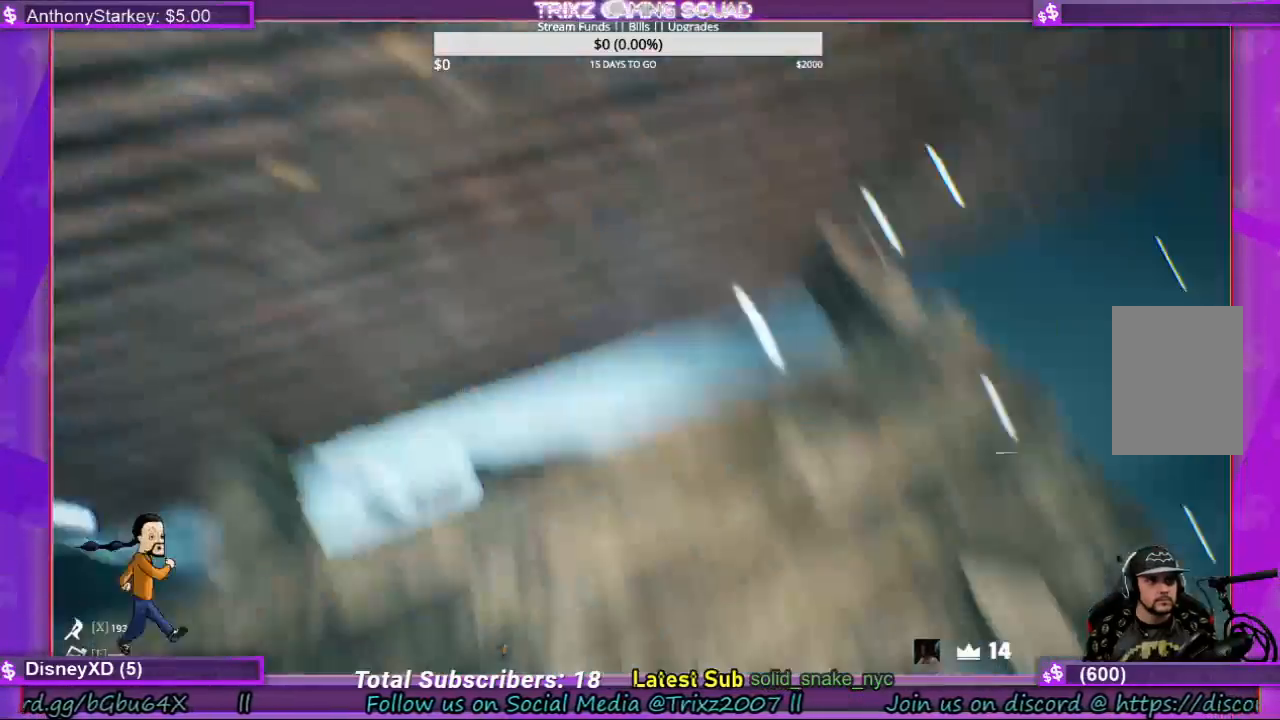
{"keys": [], "mouse": [], "events": [[234, "d", "up"]]}
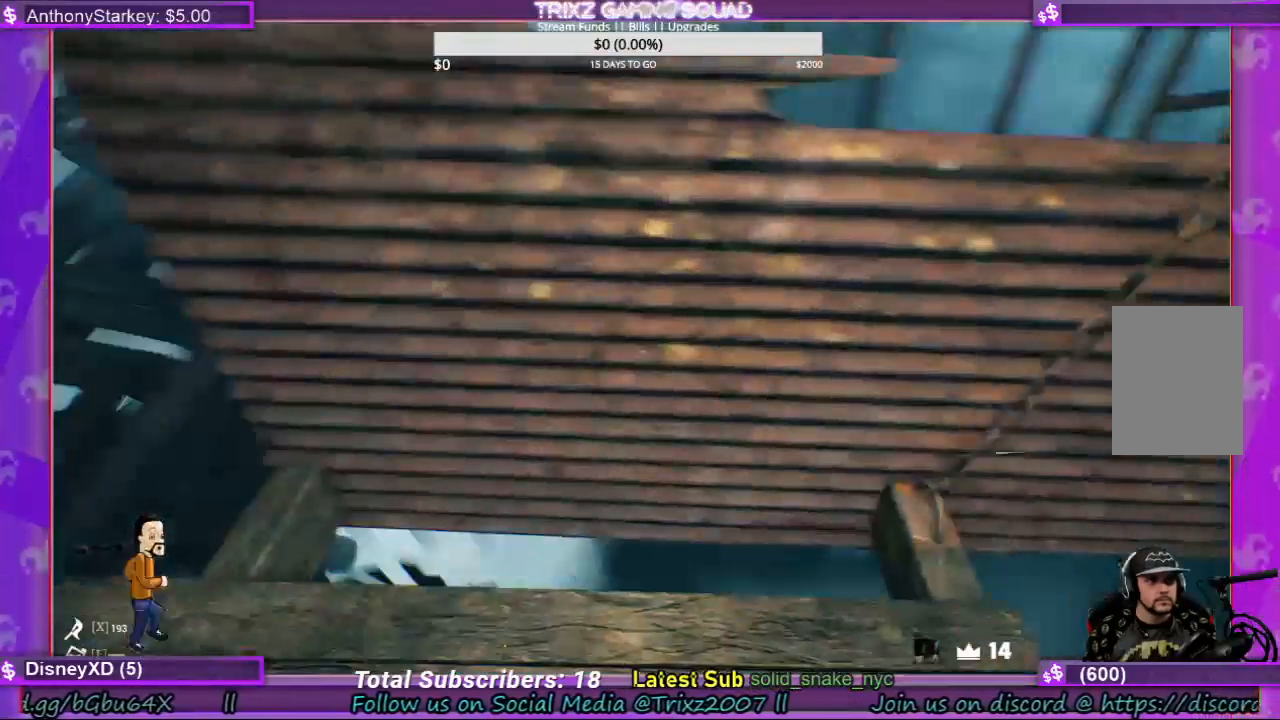
{"keys": [], "mouse": [], "events": [[167, "d", "down"], [334, "d", "up"]]}
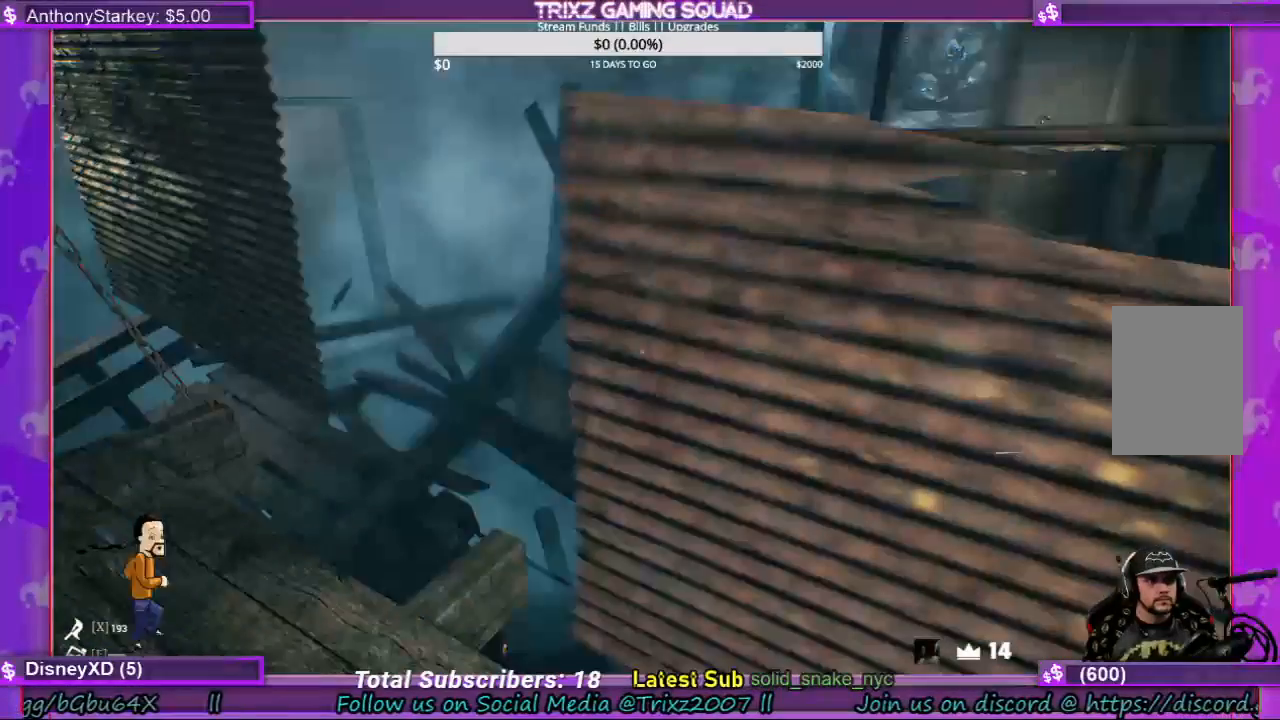
{"keys": [], "mouse": [], "events": []}
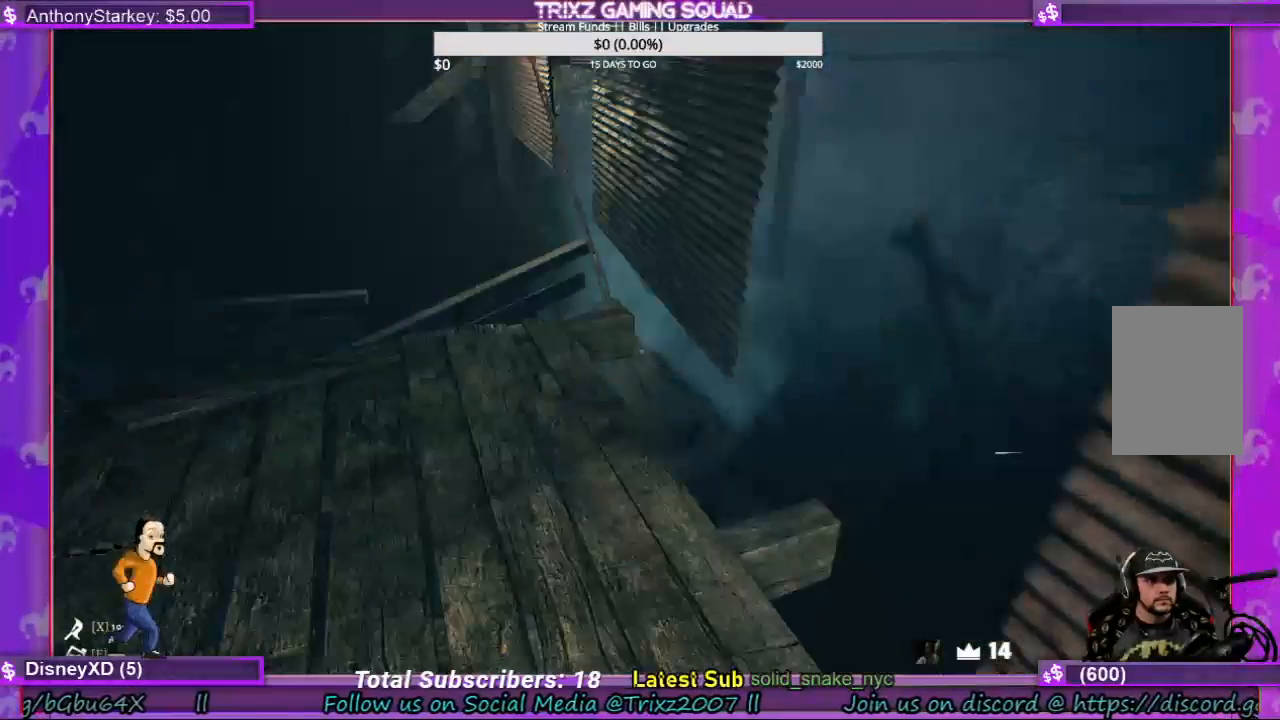
{"keys": ["a", "w"], "mouse": [], "events": [[367, "w", "down"], [400, "a", "down"]]}
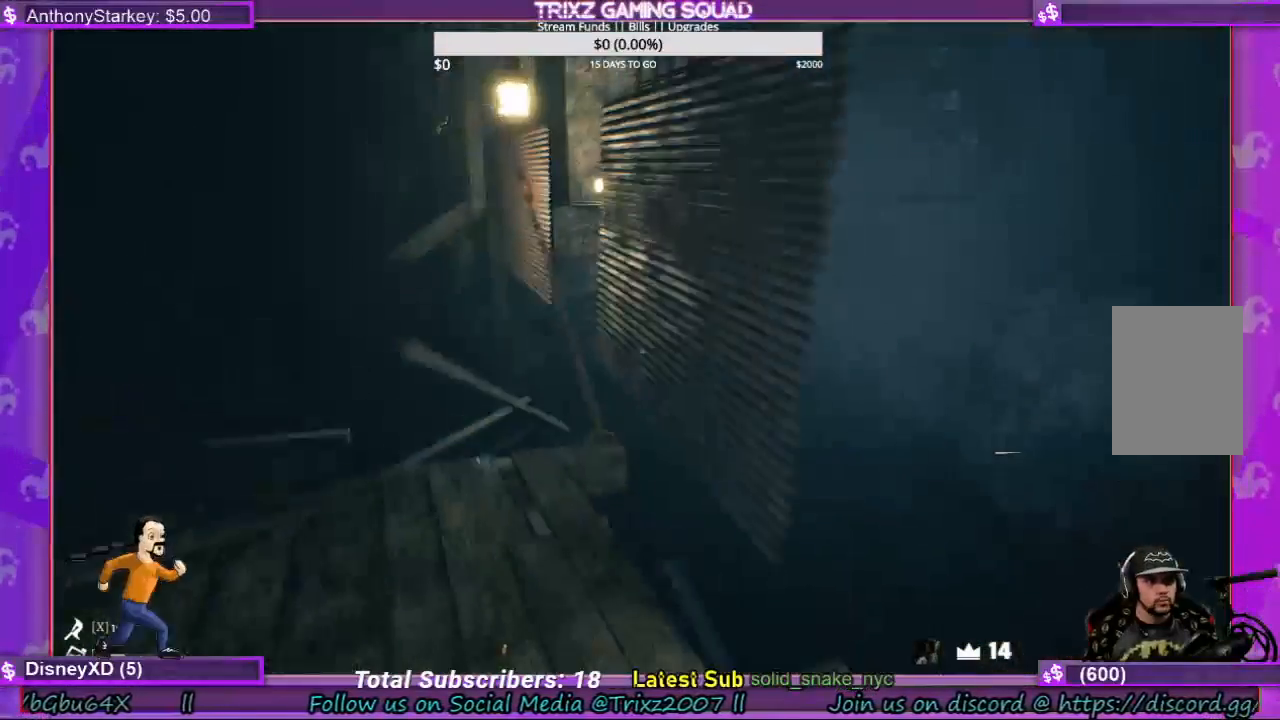
{"keys": ["a"], "mouse": [], "events": [[167, "a", "up"], [167, "w", "up"], [334, "a", "down"], [400, "w", "down"], [500, "w", "up"]]}